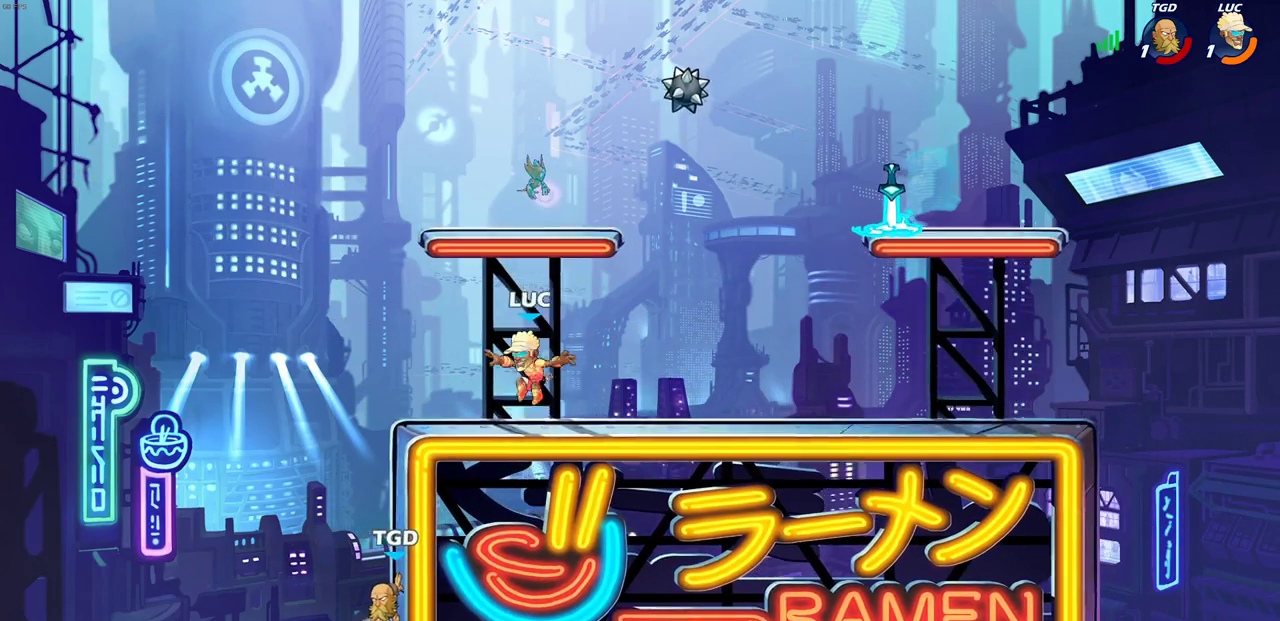
Gameplay with a controller (PlayStation layout); each line is a JSON object with the inputs held at the frame after it (dt_ms = milliseconds from this image to that frame). "events" lists button and stick changes between this image and that frame as [ms after this image, input, new state], when the widget could be followed in between.
{"dt_ms": 700, "buttons": [], "left_stick": "center", "right_stick": "center"}
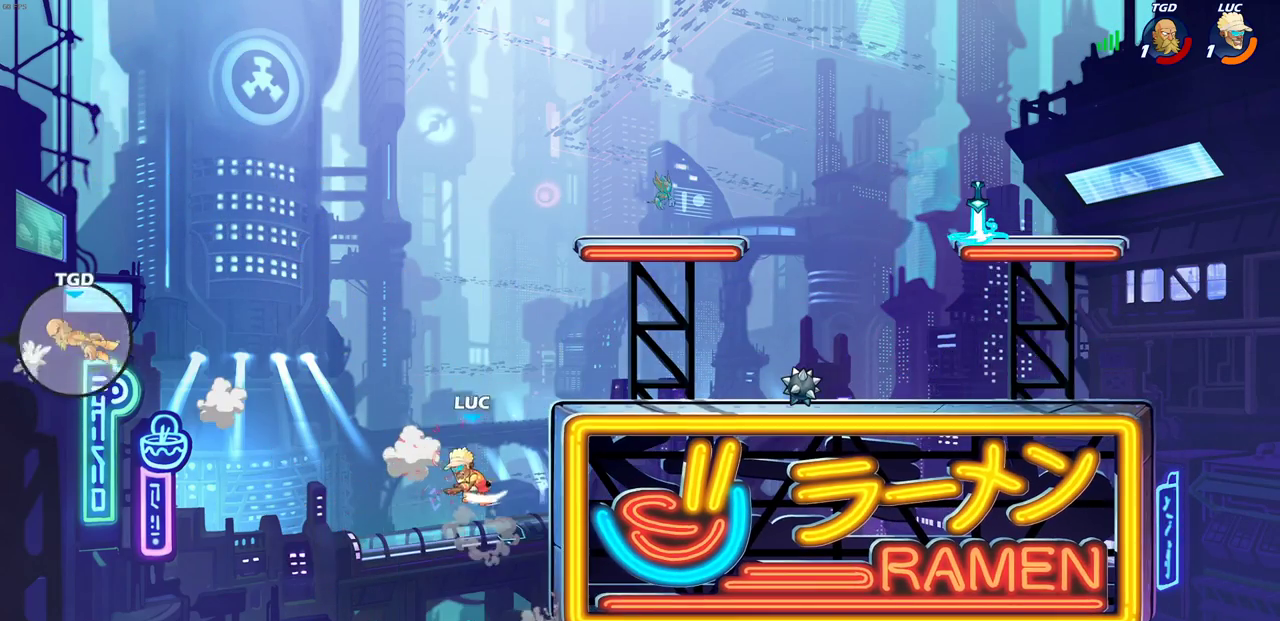
{"dt_ms": 300, "buttons": ["CROSS"], "left_stick": "center", "right_stick": "center", "events": [[267, "CROSS", "down"]]}
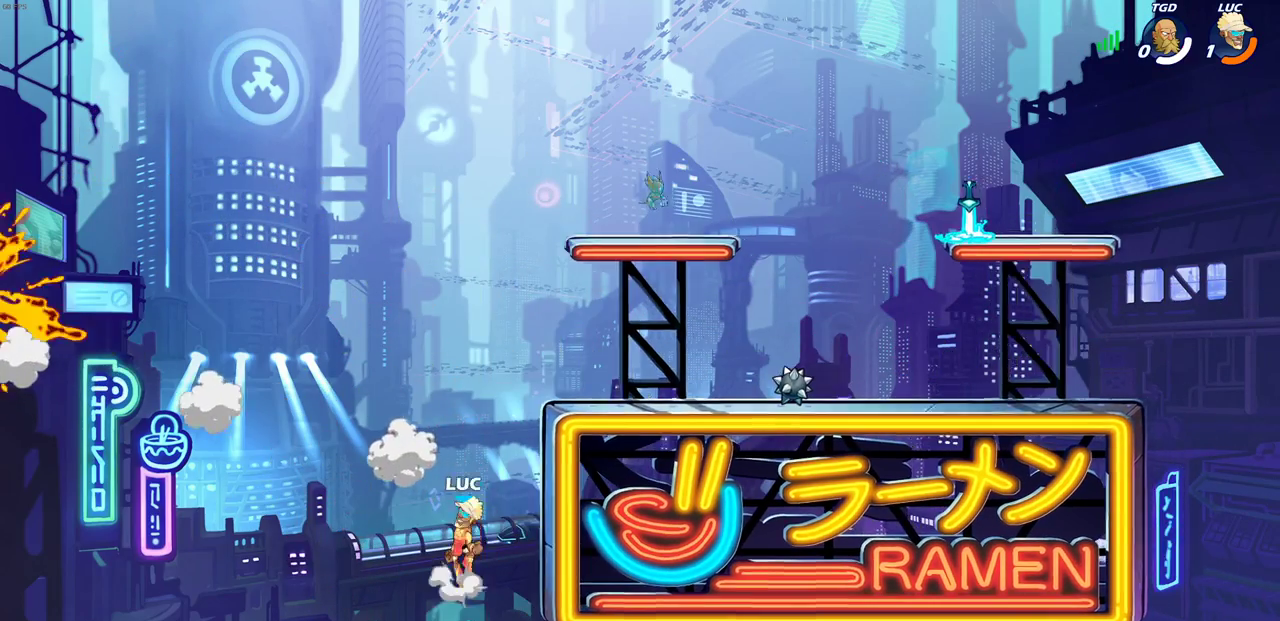
{"dt_ms": 800, "buttons": [], "left_stick": "center", "right_stick": "center", "events": [[50, "CROSS", "up"]]}
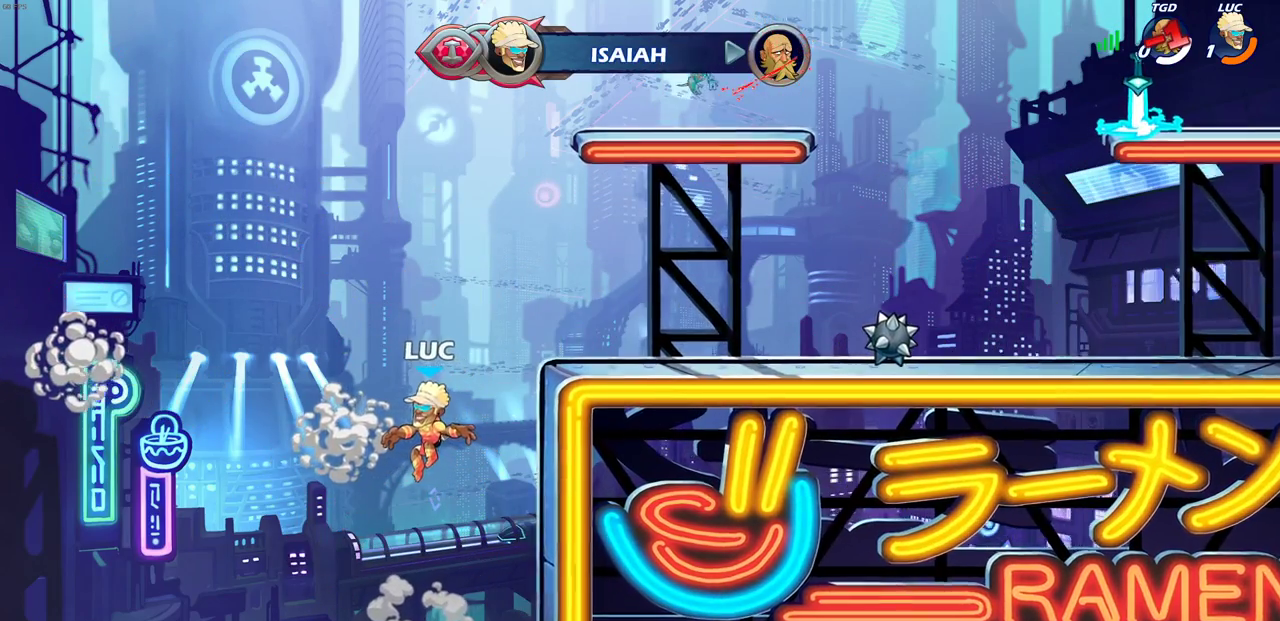
{"dt_ms": 400, "buttons": [], "left_stick": "center", "right_stick": "center", "events": []}
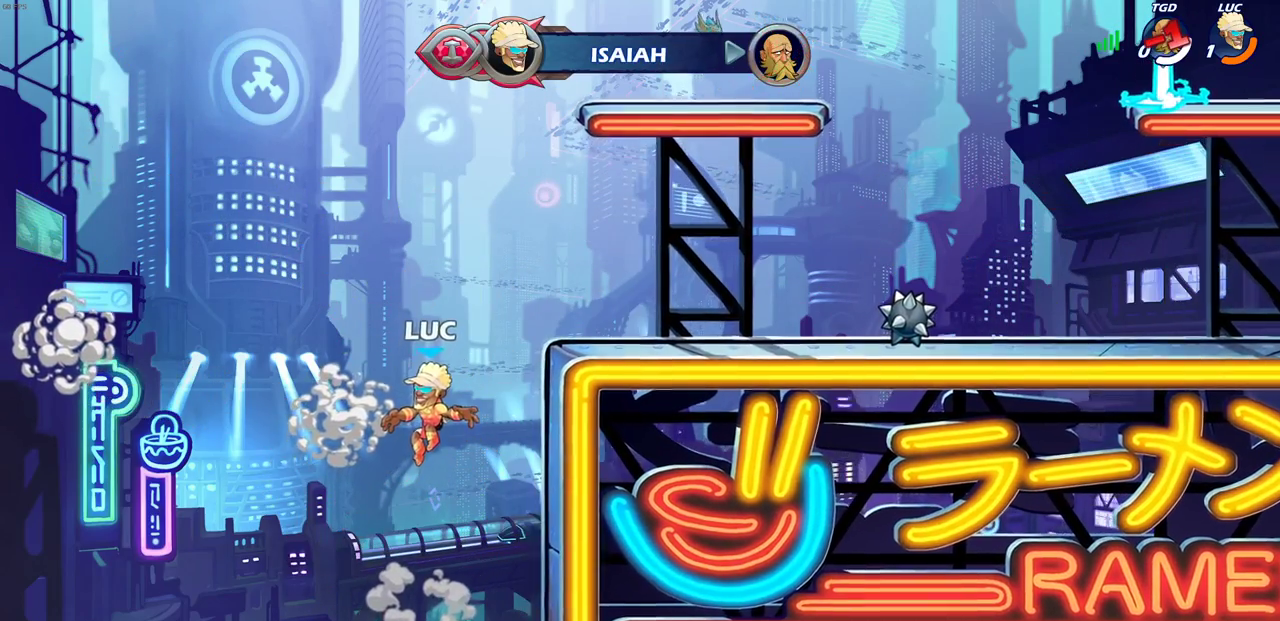
{"dt_ms": 300, "buttons": [], "left_stick": "center", "right_stick": "center", "events": []}
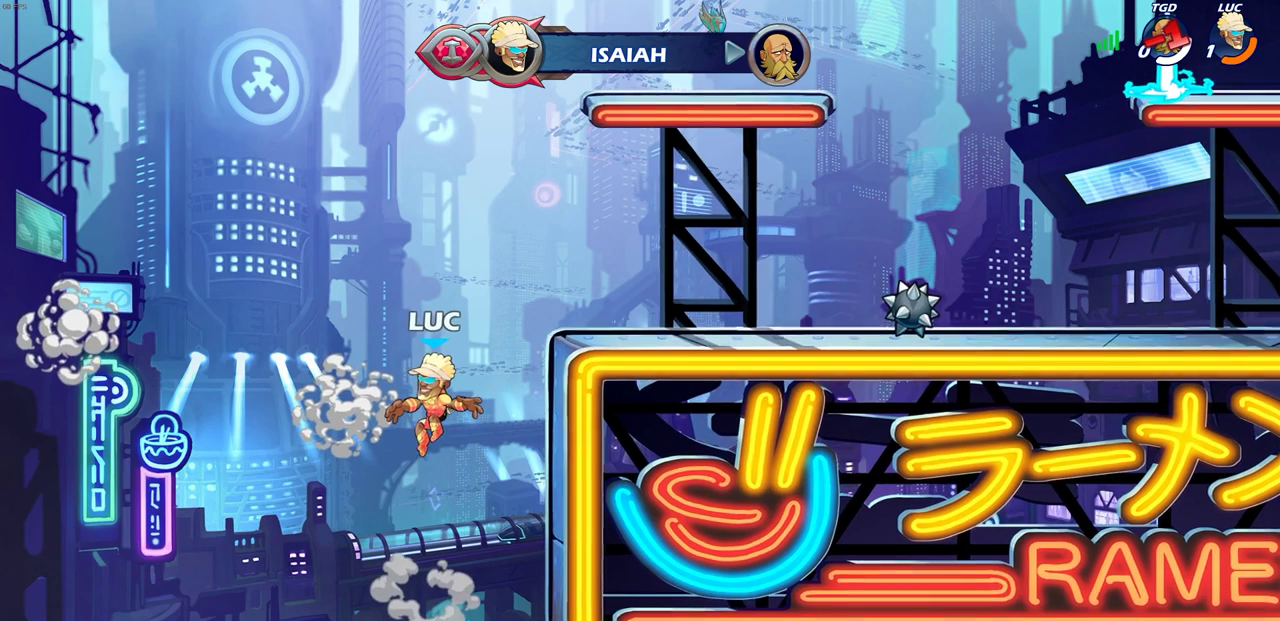
{"dt_ms": 700, "buttons": [], "left_stick": "center", "right_stick": "center", "events": []}
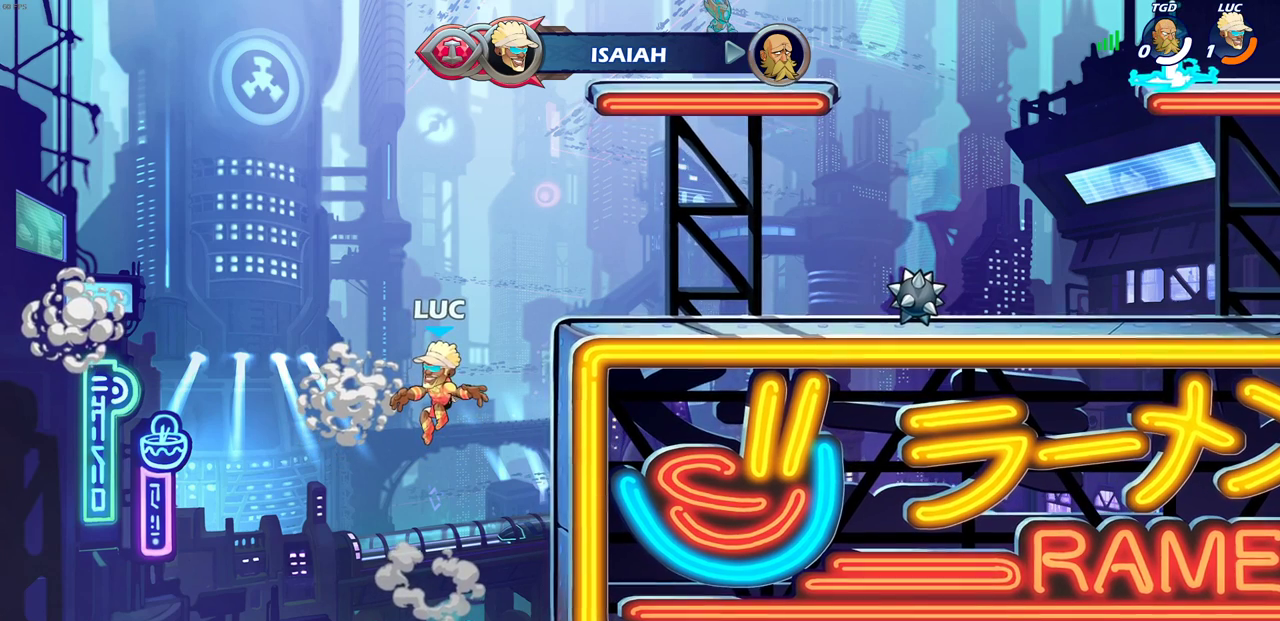
{"dt_ms": 500, "buttons": [], "left_stick": "center", "right_stick": "center", "events": []}
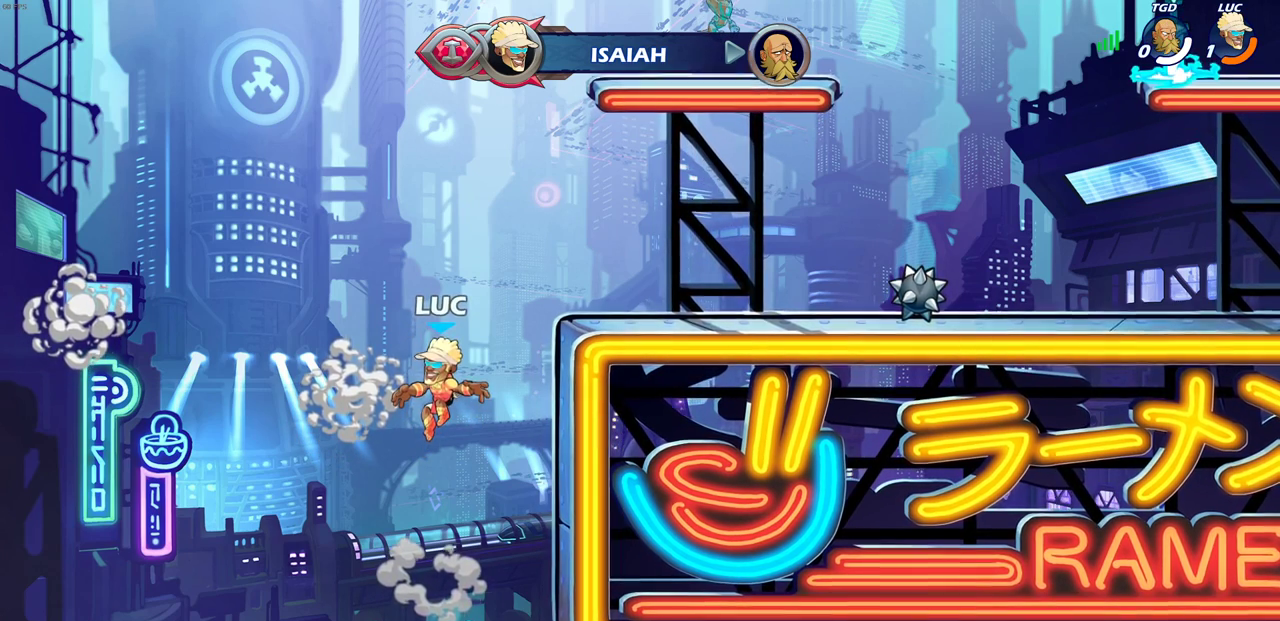
{"dt_ms": 600, "buttons": [], "left_stick": "center", "right_stick": "center", "events": []}
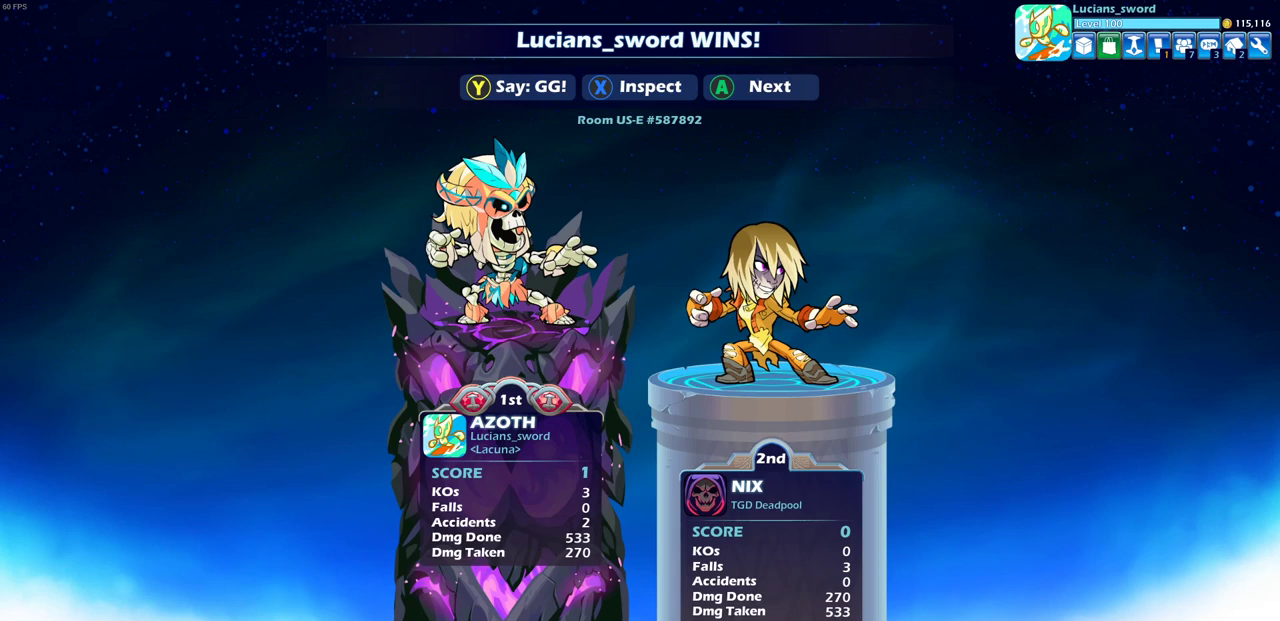
{"dt_ms": 400, "buttons": [], "left_stick": "center", "right_stick": "center", "events": []}
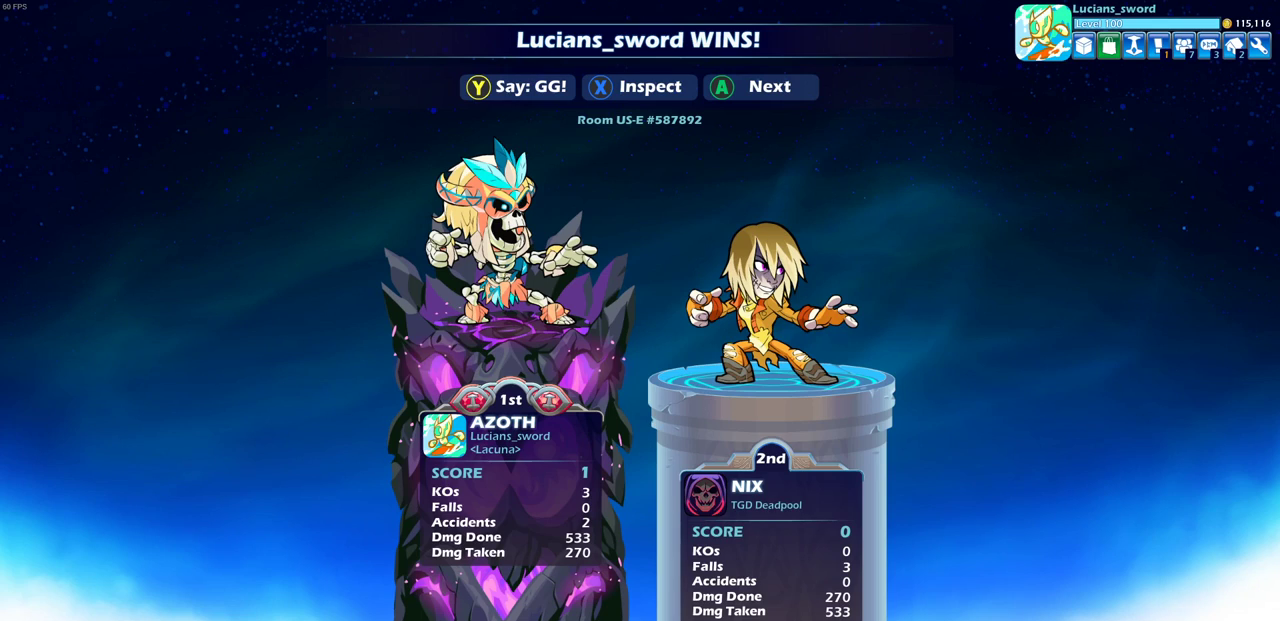
{"dt_ms": 500, "buttons": [], "left_stick": "center", "right_stick": "center", "events": [[233, "TRIANGLE", "down"], [333, "TRIANGLE", "up"]]}
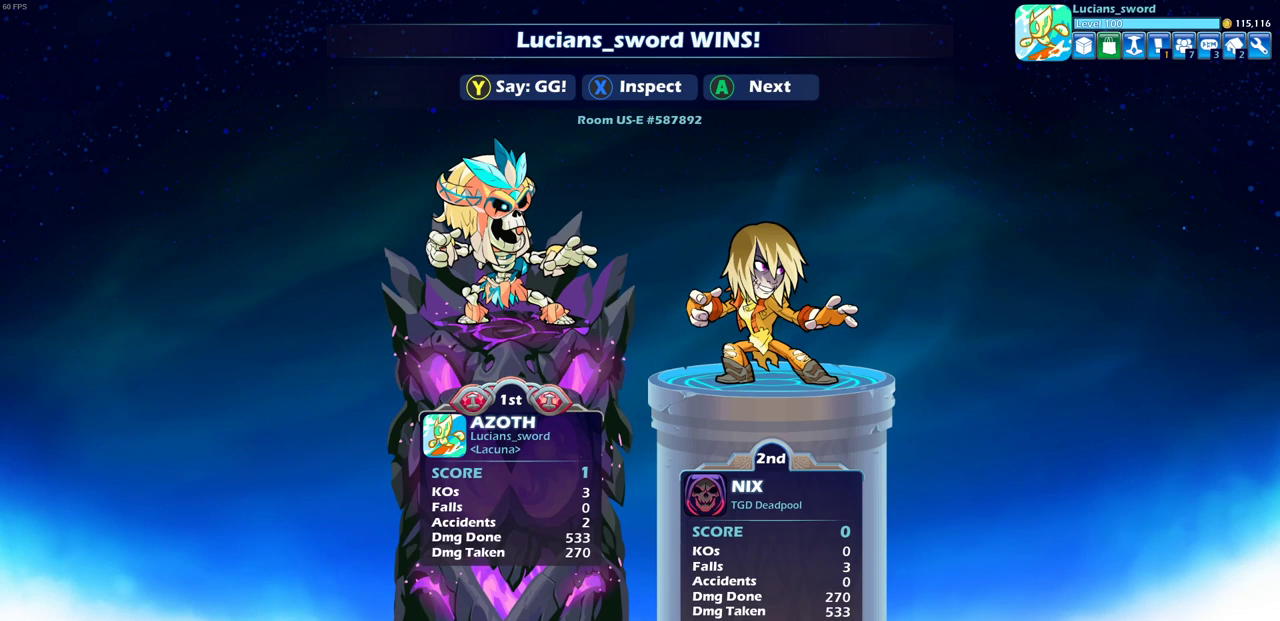
{"dt_ms": 500, "buttons": [], "left_stick": "center", "right_stick": "center", "events": [[250, "TRIANGLE", "down"], [300, "TRIANGLE", "up"], [400, "TRIANGLE", "down"], [500, "TRIANGLE", "up"]]}
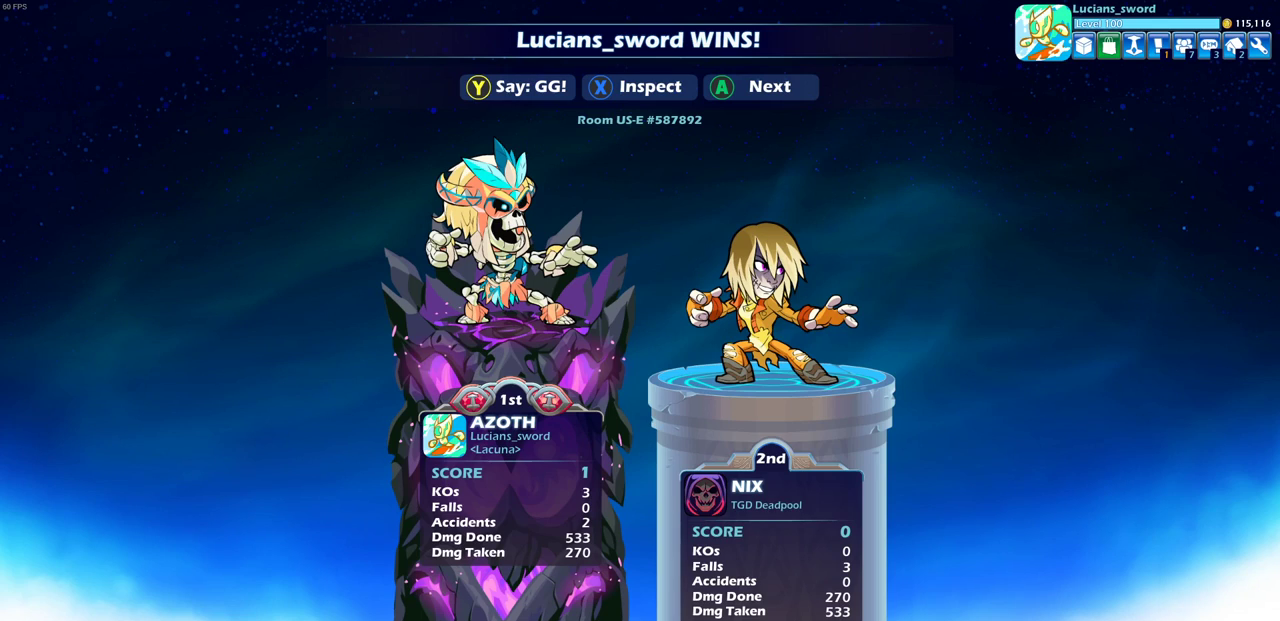
{"dt_ms": 600, "buttons": ["TRIANGLE"], "left_stick": "center", "right_stick": "center", "events": [[100, "TRIANGLE", "down"], [167, "TRIANGLE", "up"], [317, "TRIANGLE", "down"], [383, "TRIANGLE", "up"], [567, "TRIANGLE", "down"]]}
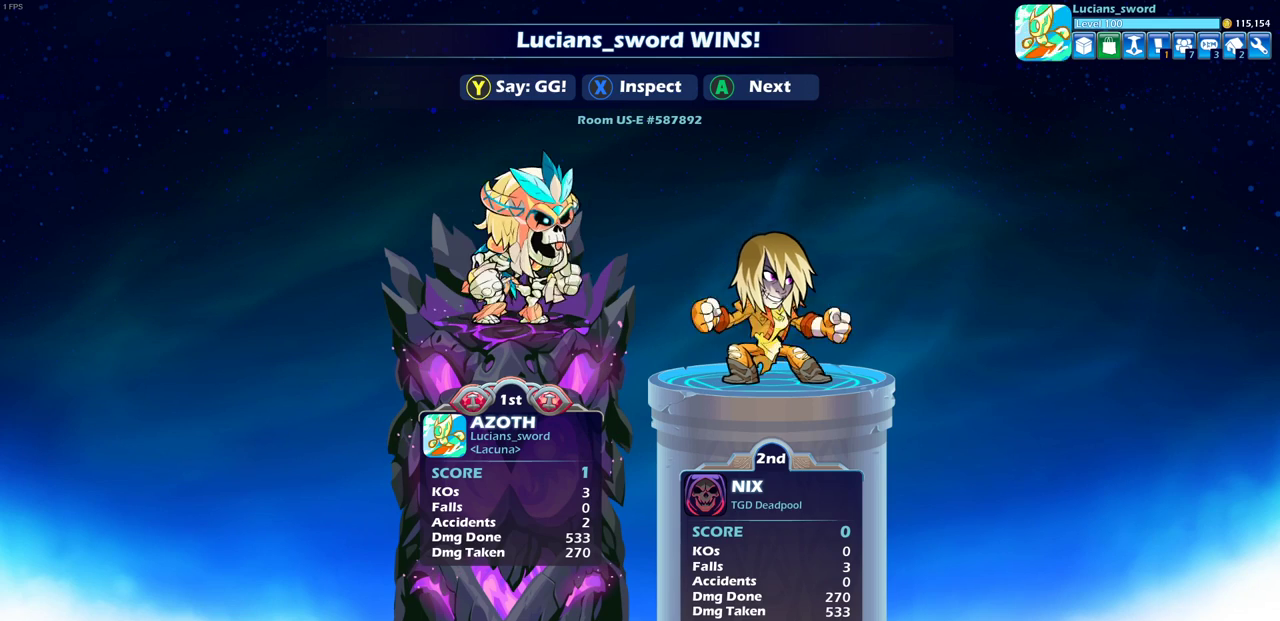
{"dt_ms": 400, "buttons": [], "left_stick": "center", "right_stick": "center", "events": [[17, "TRIANGLE", "up"], [200, "TRIANGLE", "down"], [300, "TRIANGLE", "up"]]}
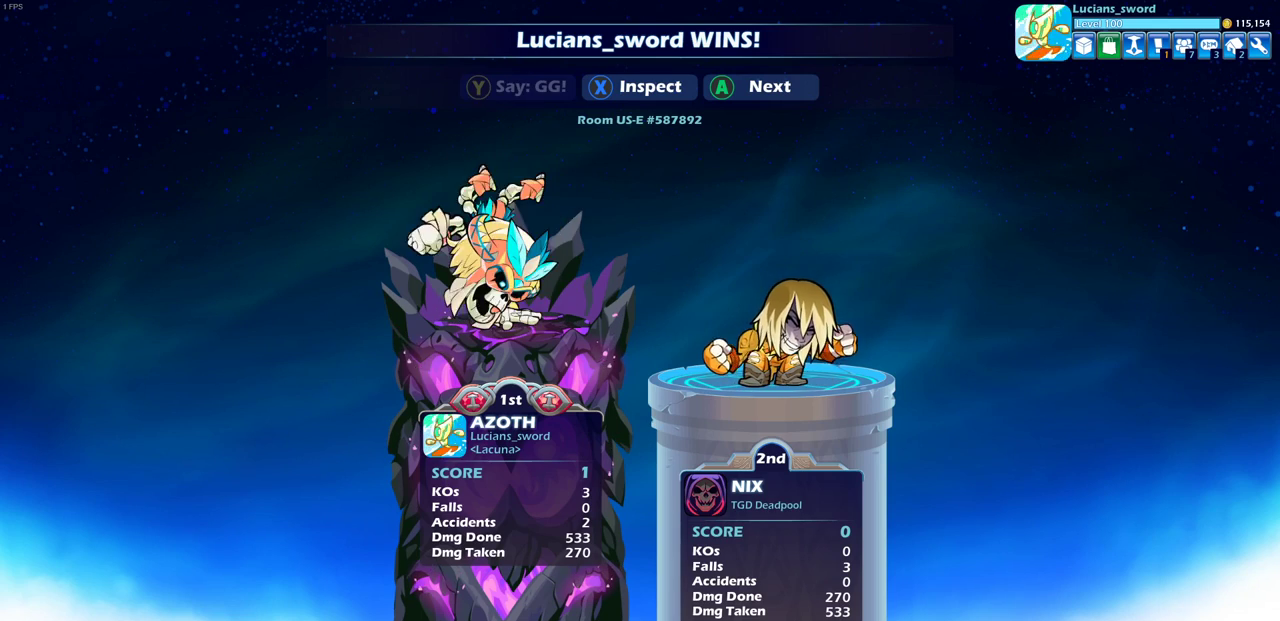
{"dt_ms": 500, "buttons": [], "left_stick": "center", "right_stick": "center", "events": [[267, "TRIANGLE", "down"], [400, "TRIANGLE", "up"]]}
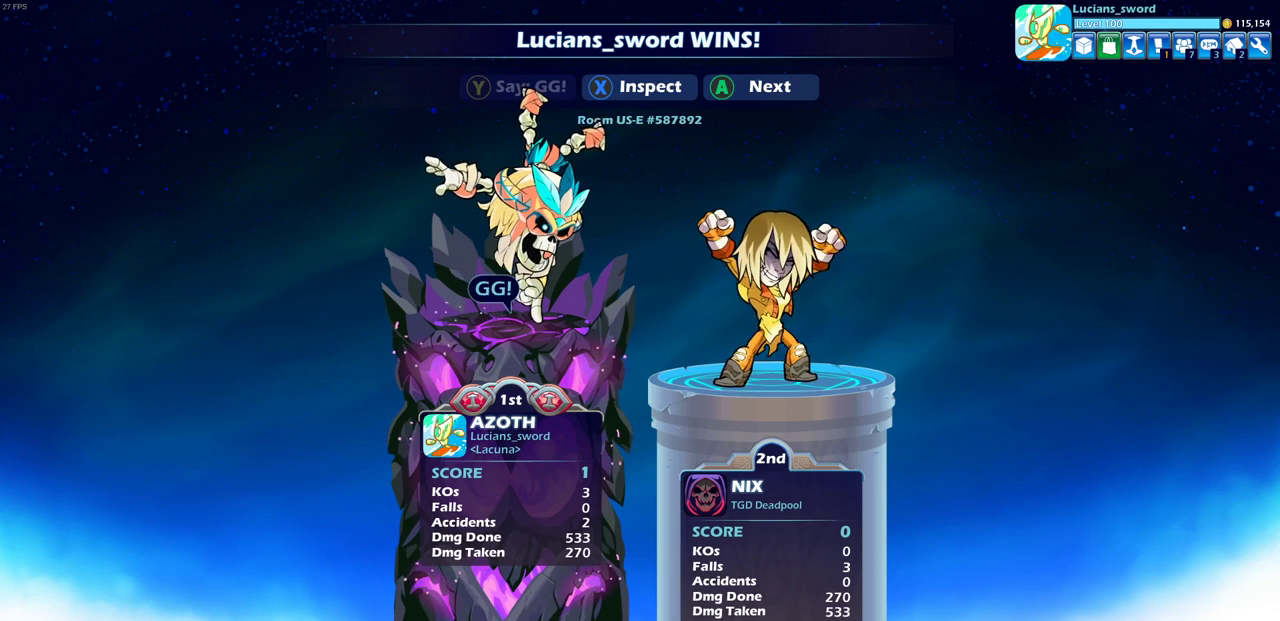
{"dt_ms": 300, "buttons": [], "left_stick": "center", "right_stick": "center", "events": [[150, "CROSS", "down"], [267, "CROSS", "up"]]}
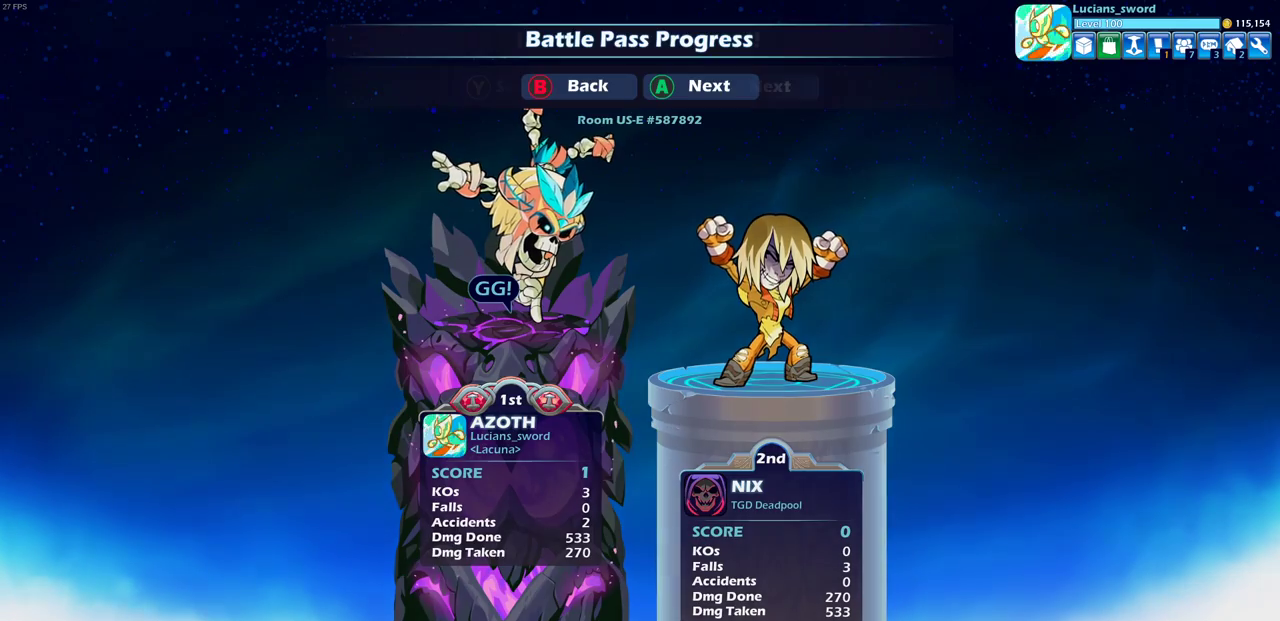
{"dt_ms": 700, "buttons": [], "left_stick": "center", "right_stick": "center", "events": []}
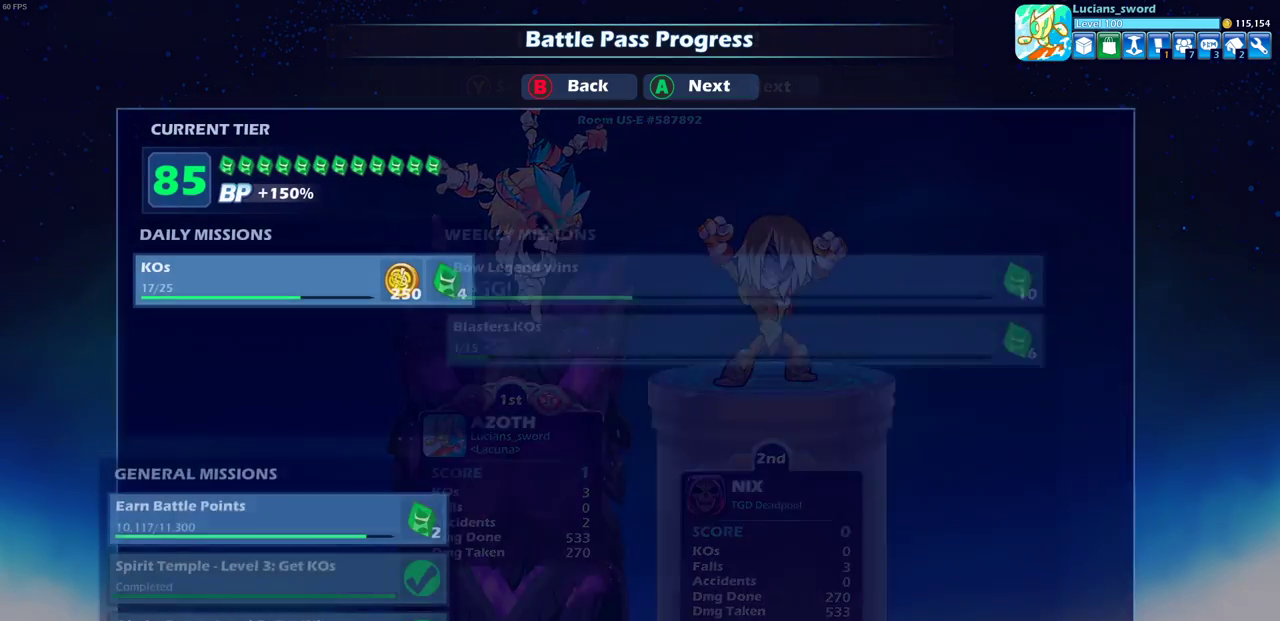
{"dt_ms": 500, "buttons": [], "left_stick": "center", "right_stick": "center", "events": []}
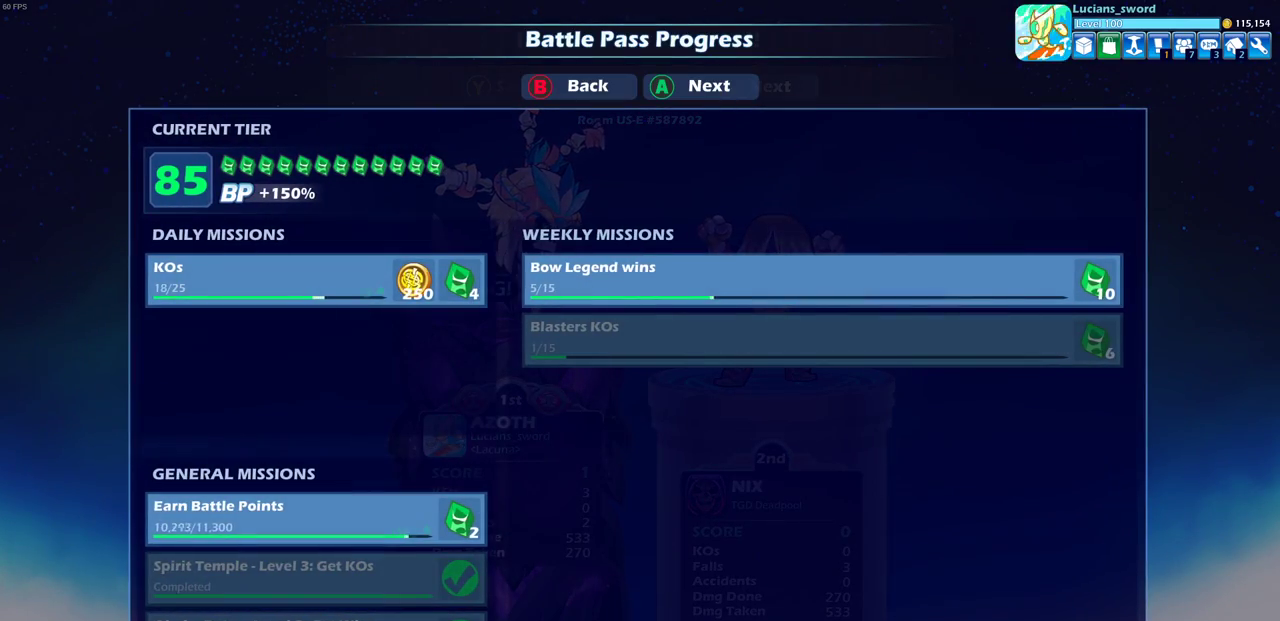
{"dt_ms": 500, "buttons": [], "left_stick": "center", "right_stick": "center", "events": []}
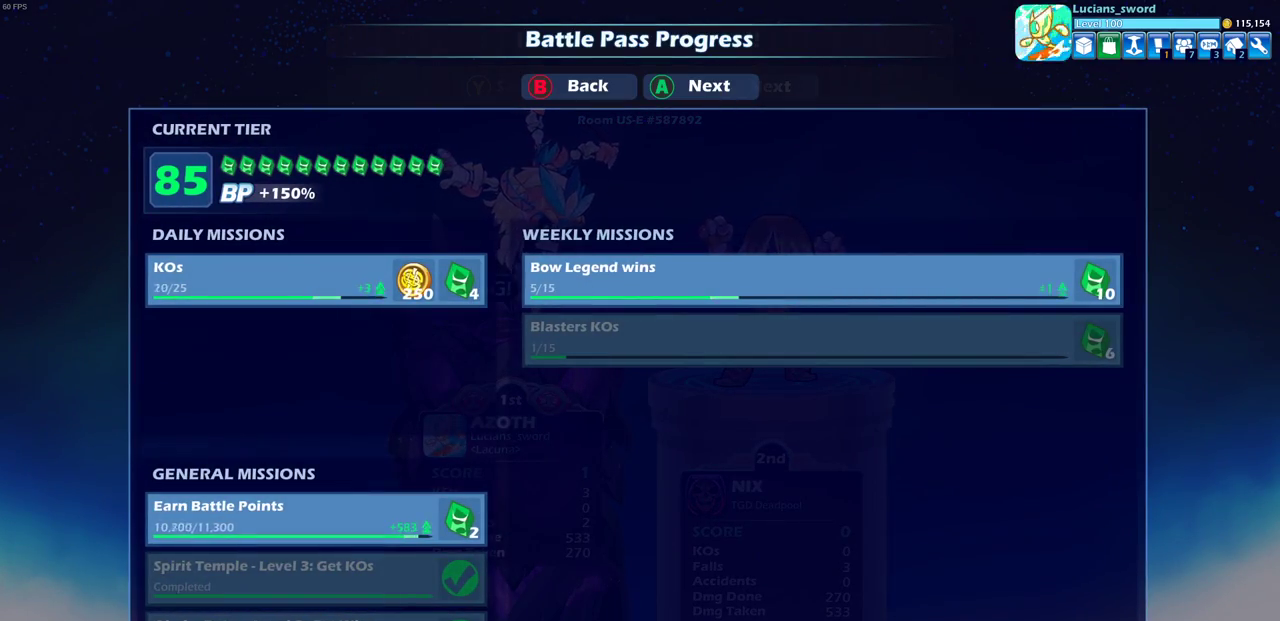
{"dt_ms": 700, "buttons": [], "left_stick": "center", "right_stick": "center", "events": [[17, "CROSS", "down"], [133, "CROSS", "up"], [483, "CROSS", "down"], [633, "CROSS", "up"]]}
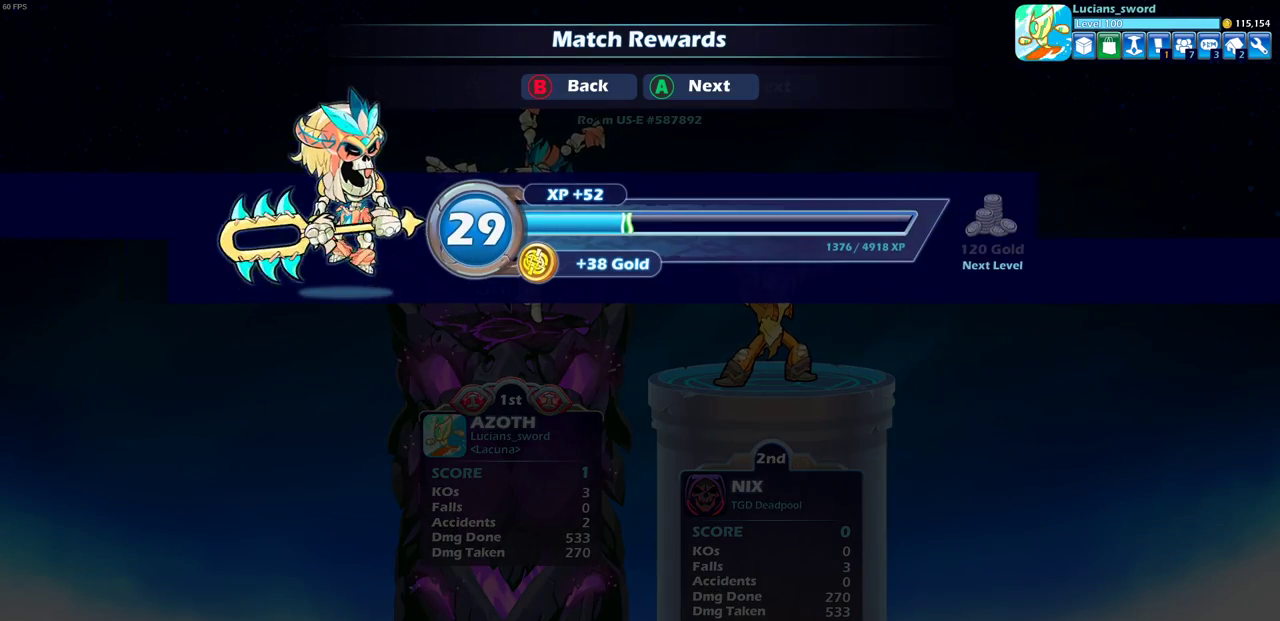
{"dt_ms": 300, "buttons": [], "left_stick": "center", "right_stick": "center", "events": [[150, "CROSS", "down"], [267, "CROSS", "up"]]}
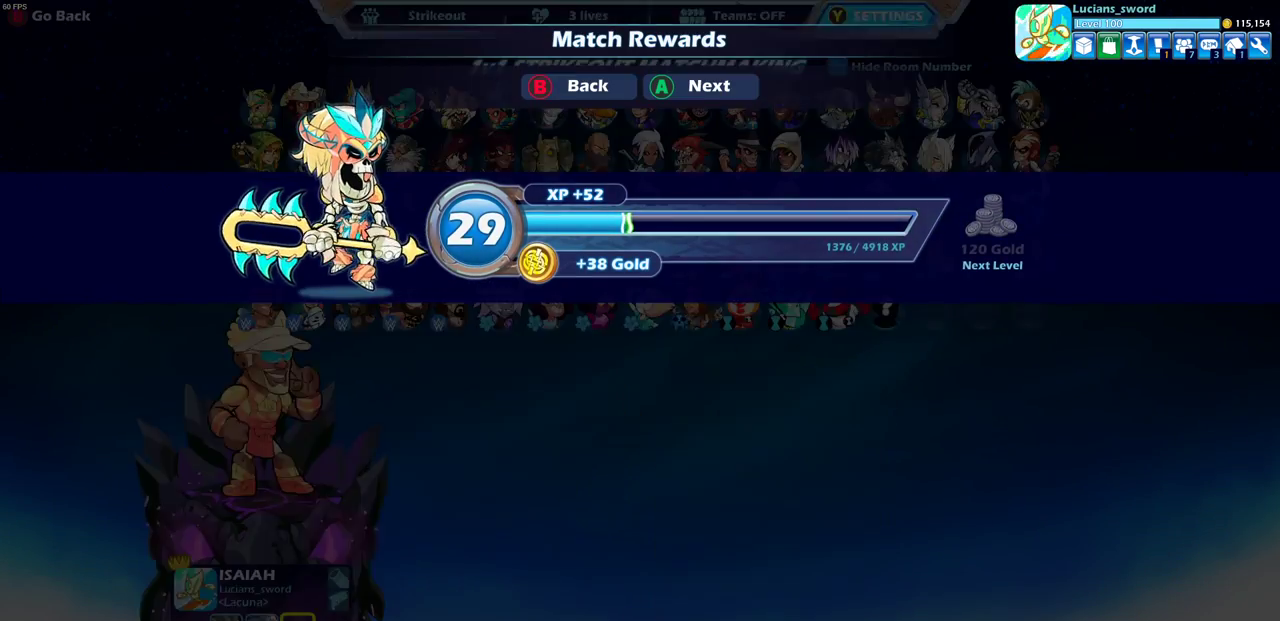
{"dt_ms": 500, "buttons": [], "left_stick": "center", "right_stick": "center", "events": []}
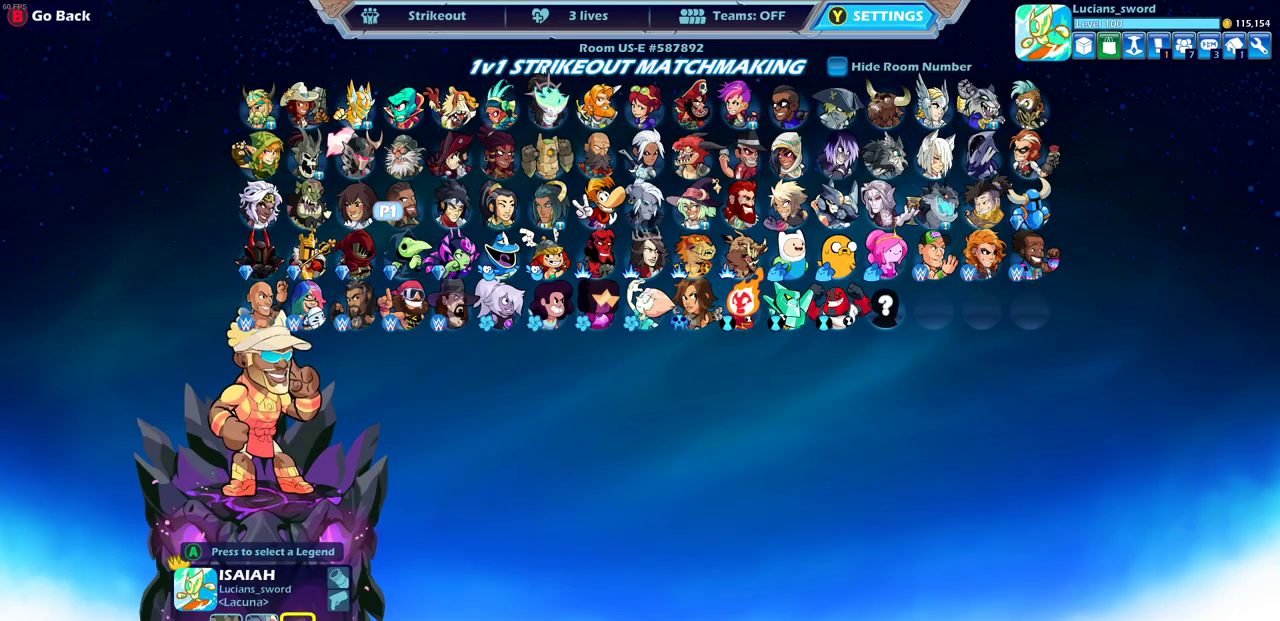
{"dt_ms": 600, "buttons": ["CIRCLE"], "left_stick": "center", "right_stick": "center", "events": [[233, "CIRCLE", "down"], [333, "CIRCLE", "up"], [583, "CIRCLE", "down"]]}
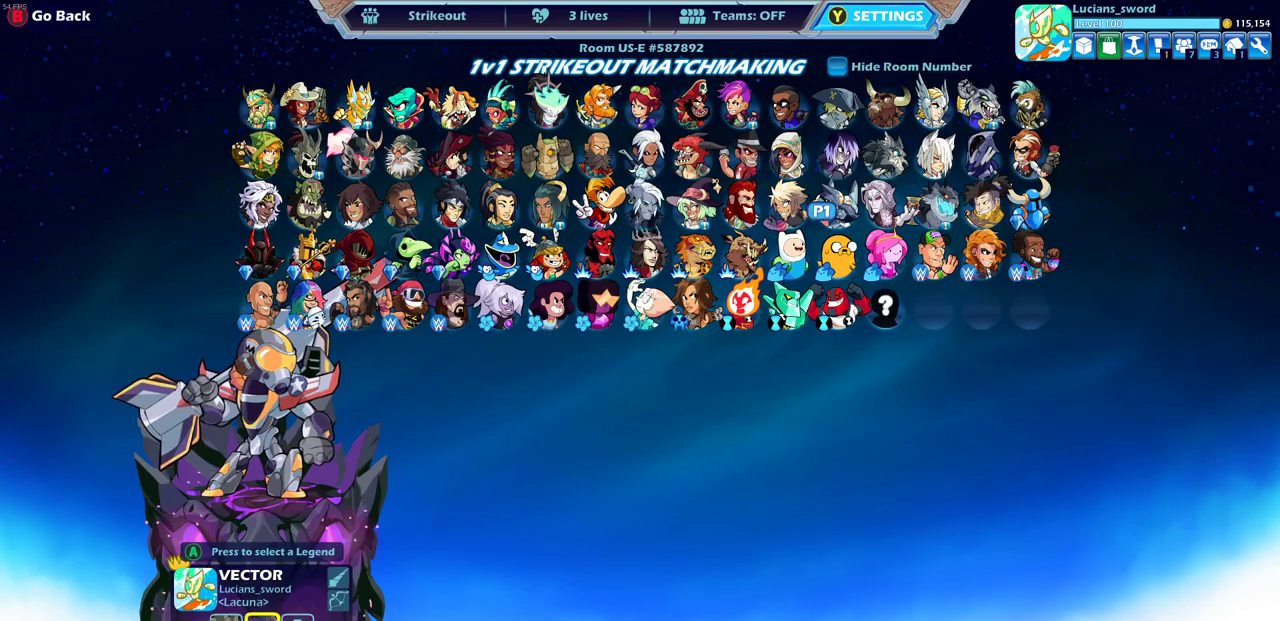
{"dt_ms": 400, "buttons": [], "left_stick": "center", "right_stick": "center", "events": [[67, "CIRCLE", "up"]]}
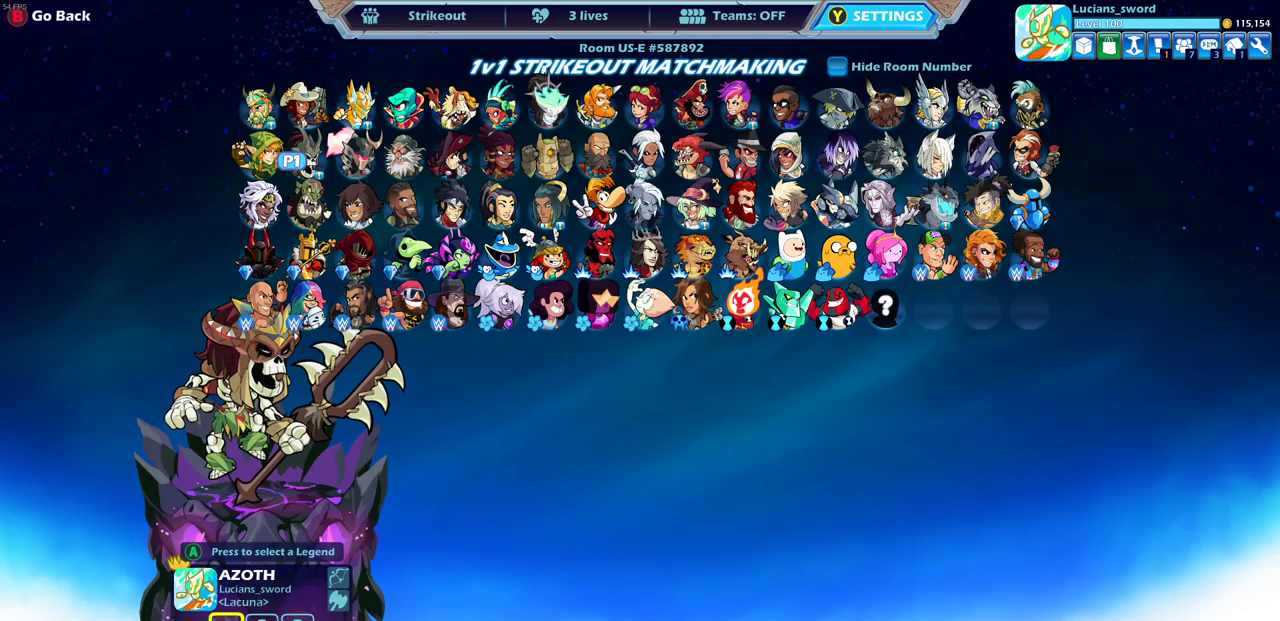
{"dt_ms": 500, "buttons": [], "left_stick": "center", "right_stick": "center", "events": []}
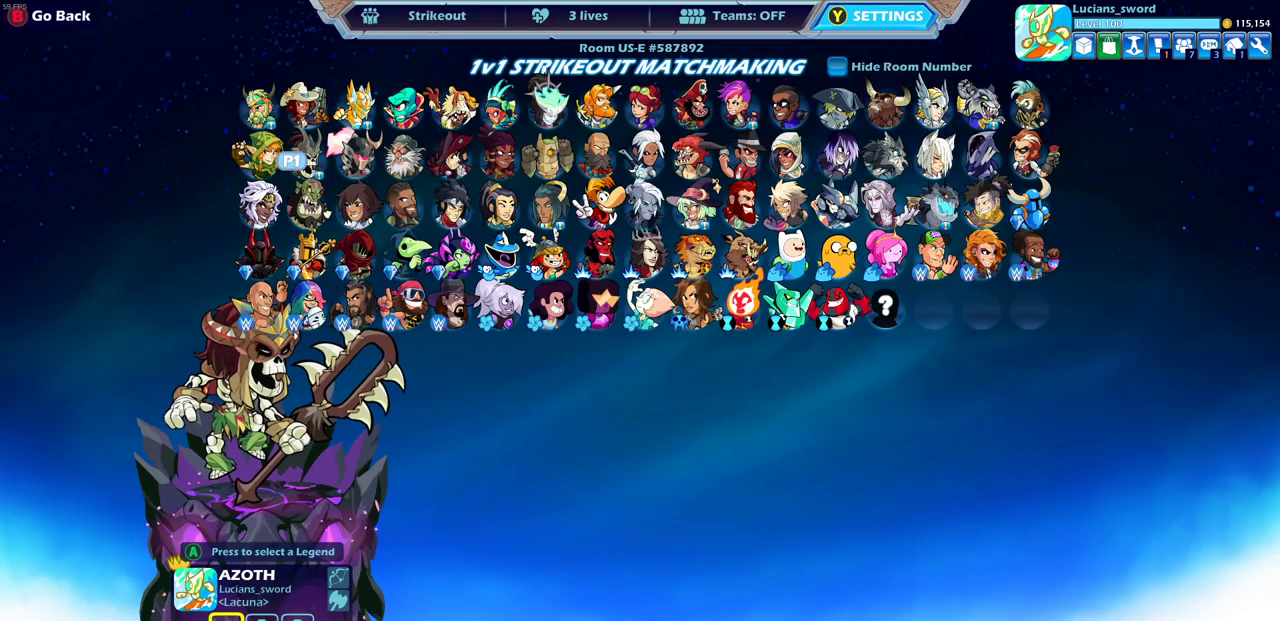
{"dt_ms": 500, "buttons": [], "left_stick": "center", "right_stick": "center", "events": []}
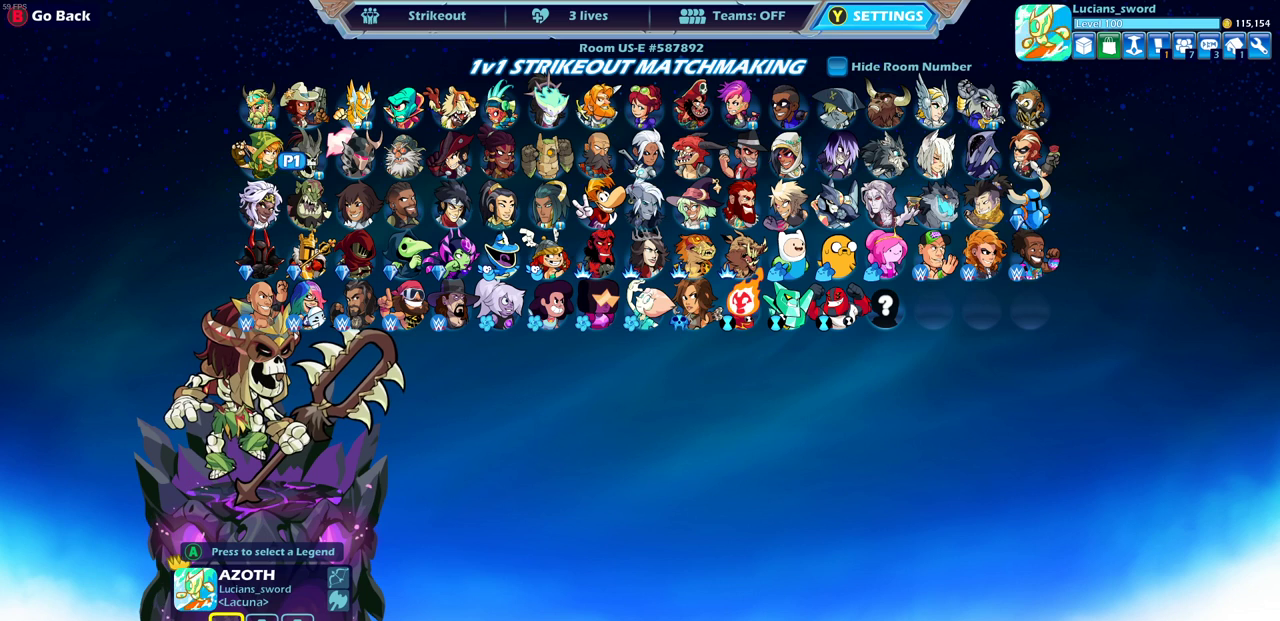
{"dt_ms": 500, "buttons": ["DPAD_RIGHT"], "left_stick": "center", "right_stick": "center", "events": [[217, "DPAD_RIGHT", "down"], [333, "DPAD_RIGHT", "up"], [417, "DPAD_RIGHT", "down"]]}
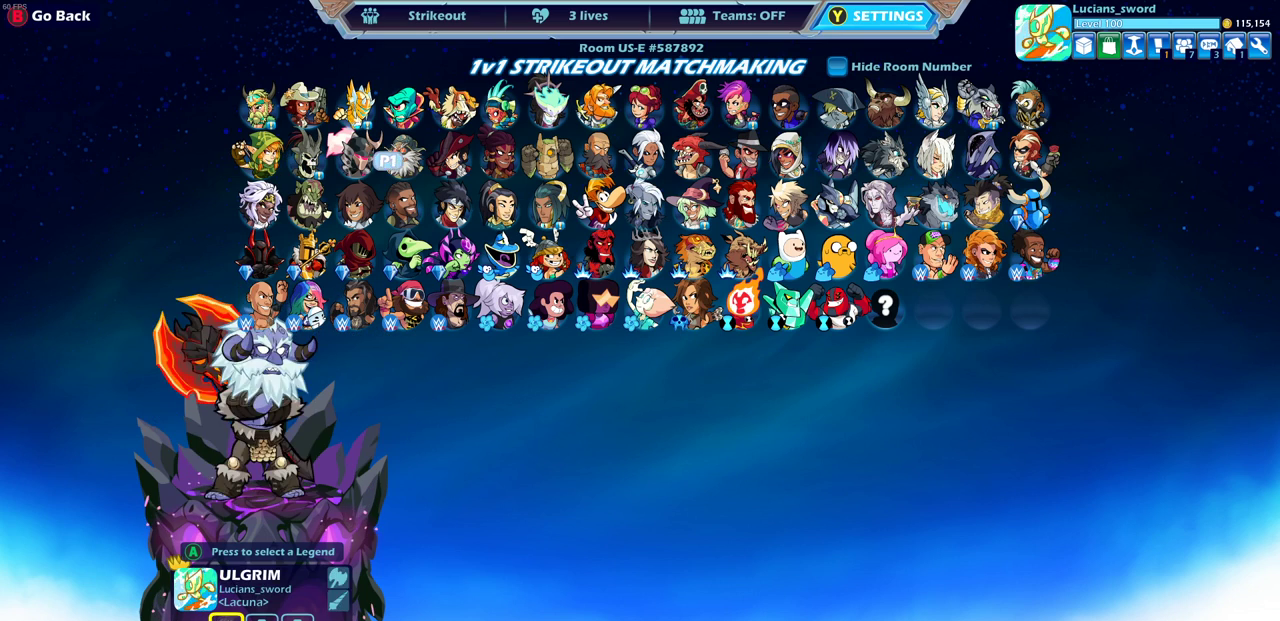
{"dt_ms": 500, "buttons": [], "left_stick": "center", "right_stick": "center", "events": [[17, "DPAD_RIGHT", "up"], [100, "DPAD_RIGHT", "down"], [183, "DPAD_RIGHT", "up"], [317, "DPAD_DOWN", "down"], [417, "DPAD_DOWN", "up"]]}
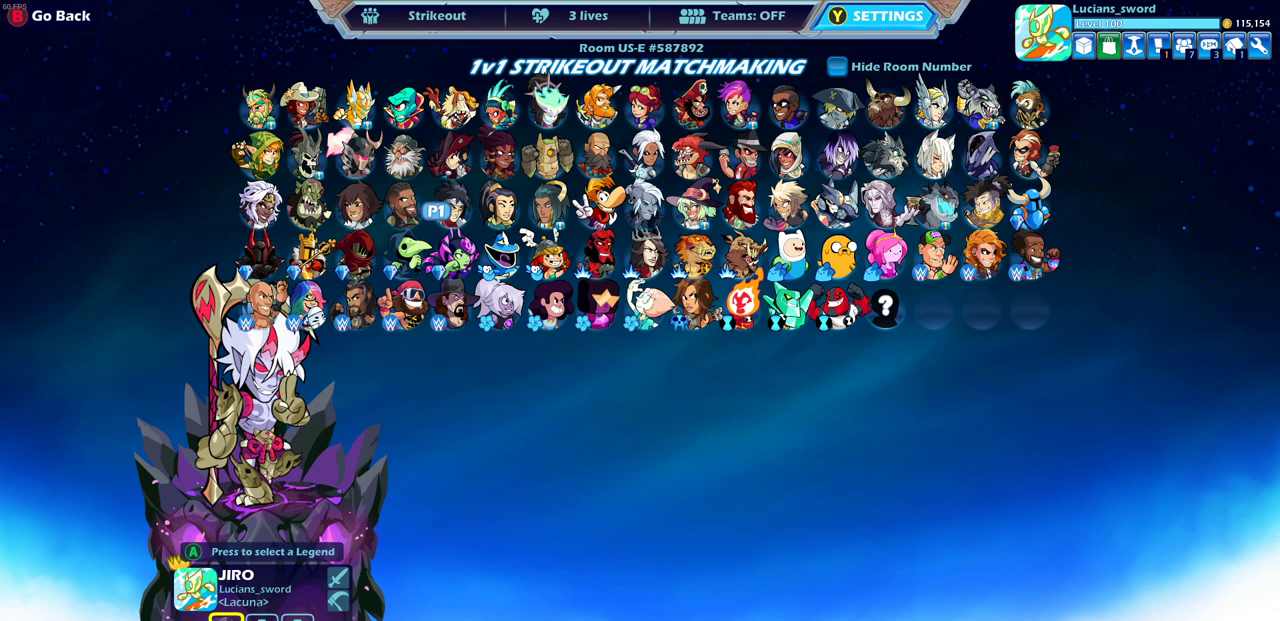
{"dt_ms": 500, "buttons": [], "left_stick": "center", "right_stick": "center", "events": [[133, "DPAD_RIGHT", "down"], [267, "DPAD_RIGHT", "up"], [333, "DPAD_RIGHT", "down"], [450, "DPAD_RIGHT", "up"]]}